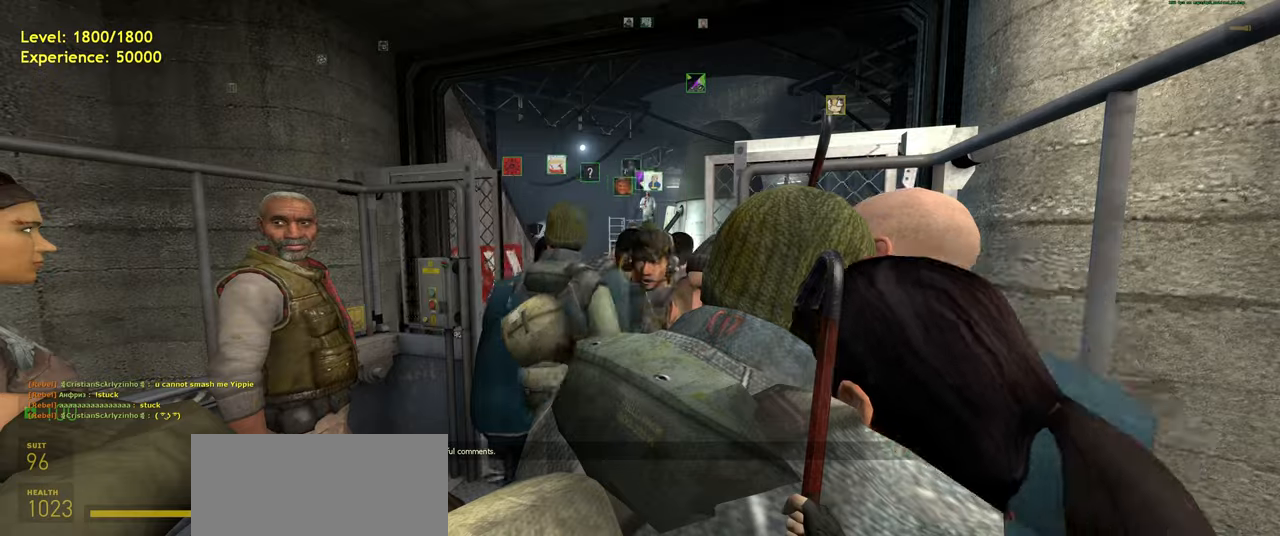
Gameplay with keyboard and mouse; each line is a JSON object with the keys and mouse buttons held at the frame after it. "events" lists presses ("down") and releases ("up") of "a", "ctrl", "d", "e", "f", "q", "r", "s", "shift", "space", "tab", "w", "mouse_left", "mouse_wheel", "mouse_right", "mouse_mb4" and "mouse_mb5" between this image and that frame as [ms after this image, input, new state], when the widget could be followed in between. "mouse_left", "mouse_wheel", "mouse_right", "mouse_mb4", "mouse_mb5" = the "left", "wheel", "right", "mb4", "mb5" buttons of the "mouse" list. No other keys are recorded. "wheel" means that the mouse wheel is clicked or scrolled. Mouse movement is not recorded.
{"keys": ["a", "w"], "mouse": [], "events": [[120, "w", "down"], [420, "a", "down"]]}
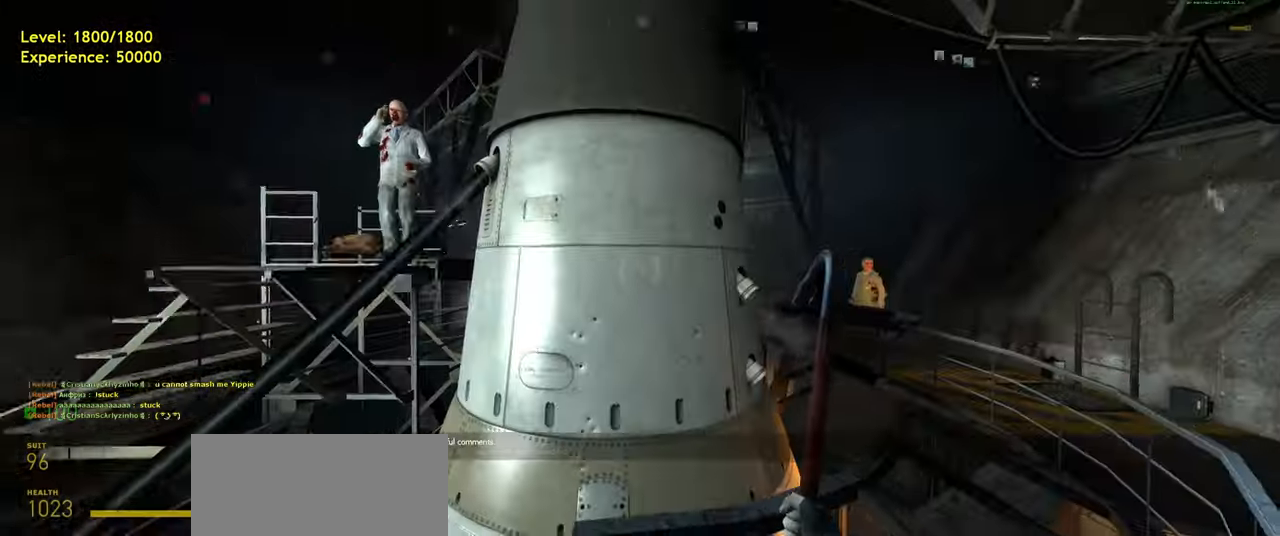
{"keys": [], "mouse": [], "events": [[20, "a", "up"], [180, "d", "down"], [260, "d", "up"], [400, "w", "up"]]}
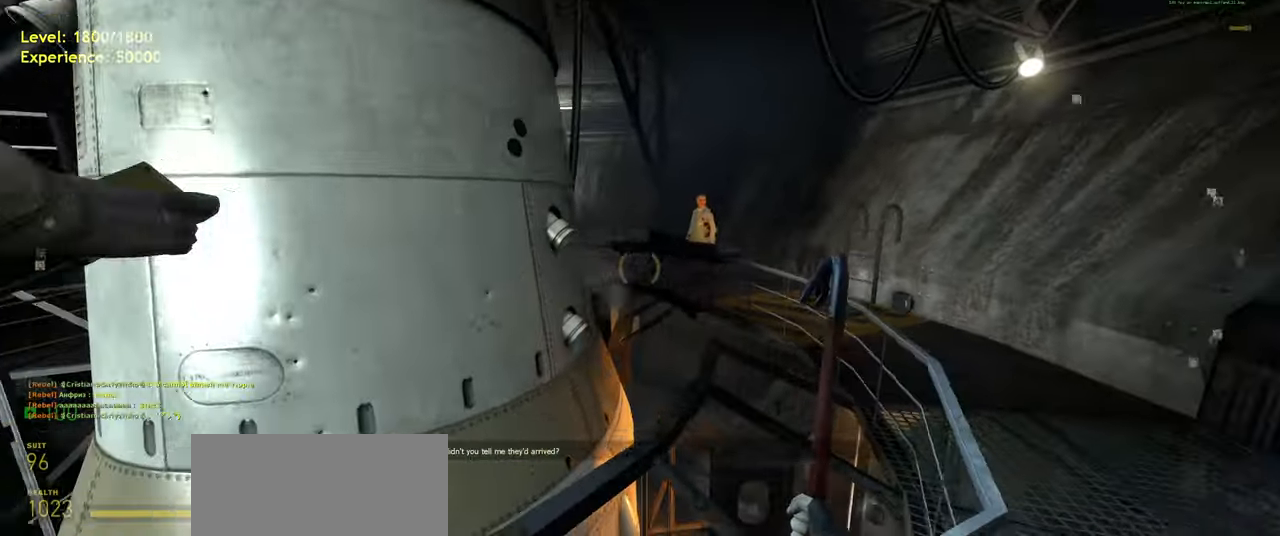
{"keys": [], "mouse": [], "events": [[60, "d", "down"], [140, "d", "up"], [300, "q", "down"], [380, "q", "up"]]}
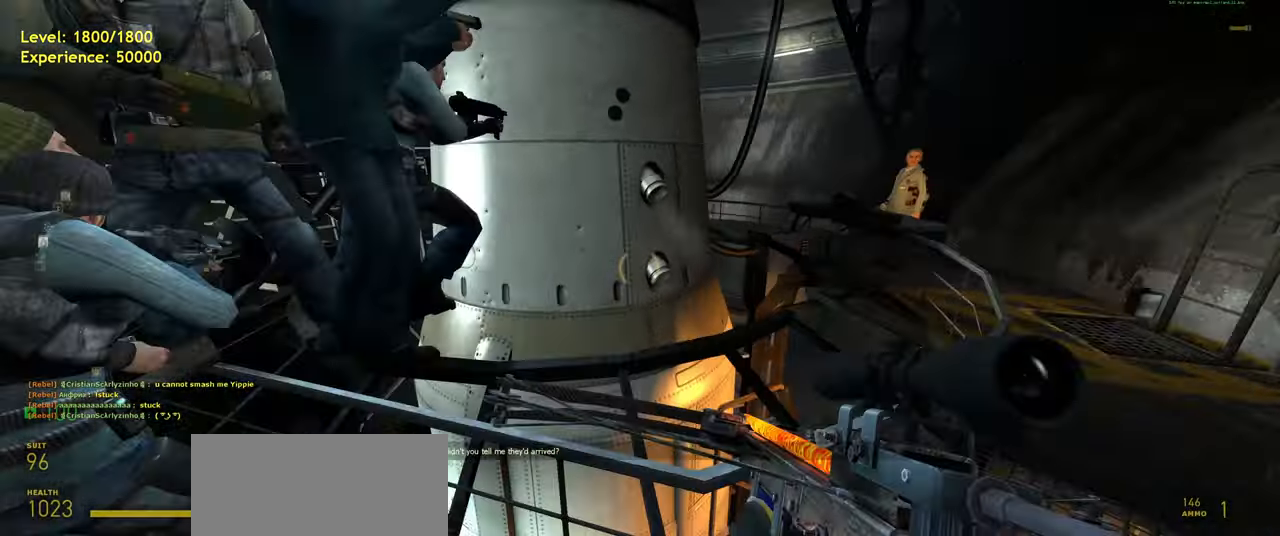
{"keys": [], "mouse": [], "events": [[160, "s", "down"], [360, "d", "down"], [380, "s", "up"], [480, "d", "up"]]}
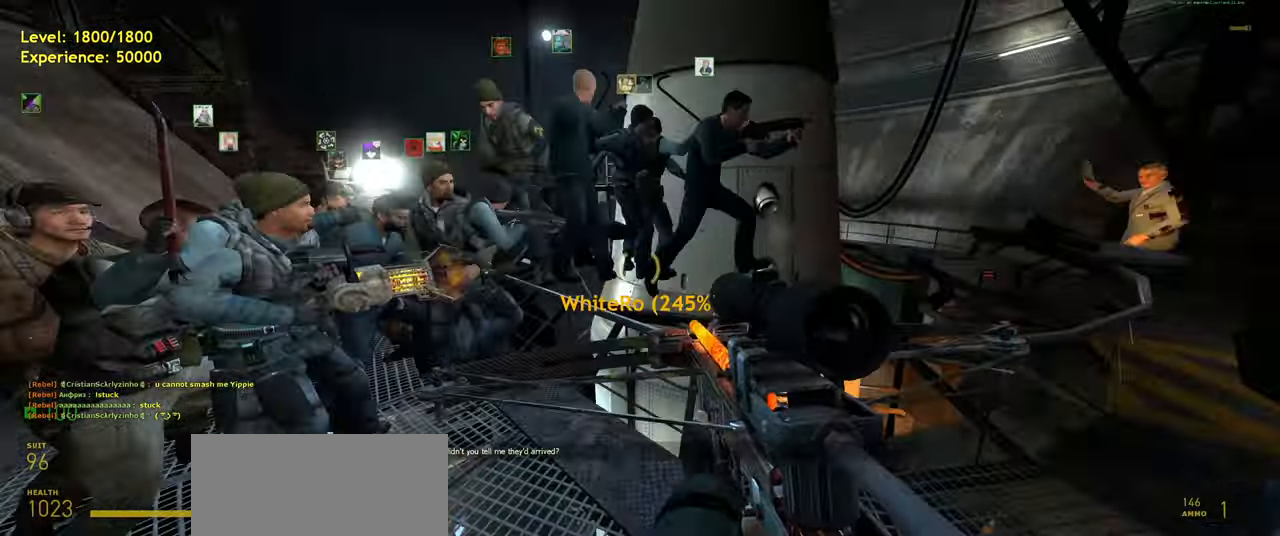
{"keys": [], "mouse": [], "events": []}
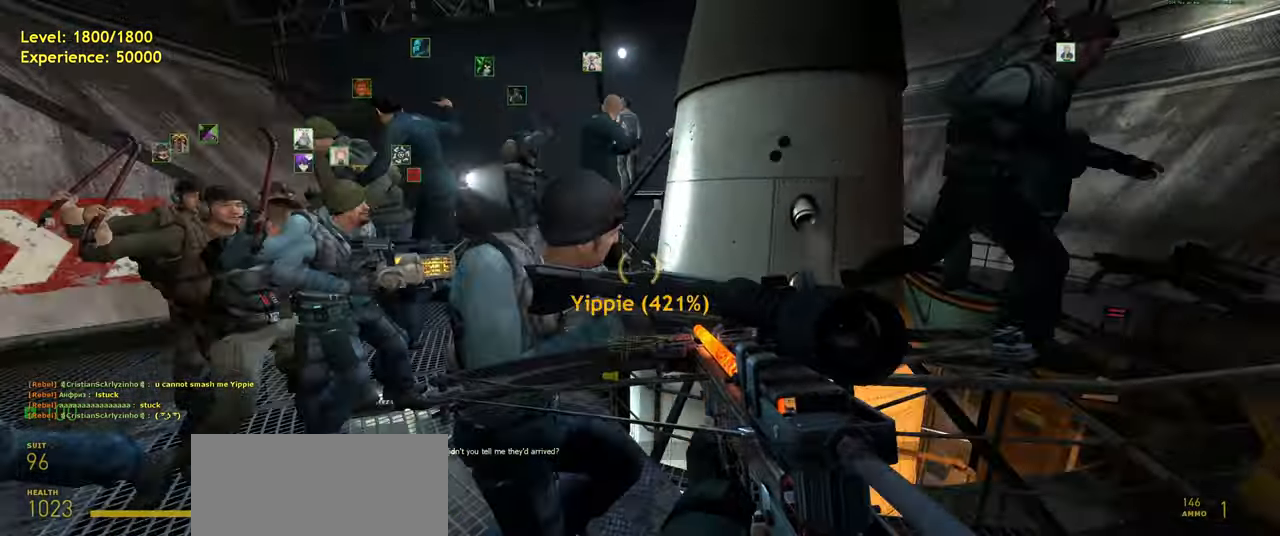
{"keys": [], "mouse": [], "events": [[380, "w", "down"], [480, "w", "up"]]}
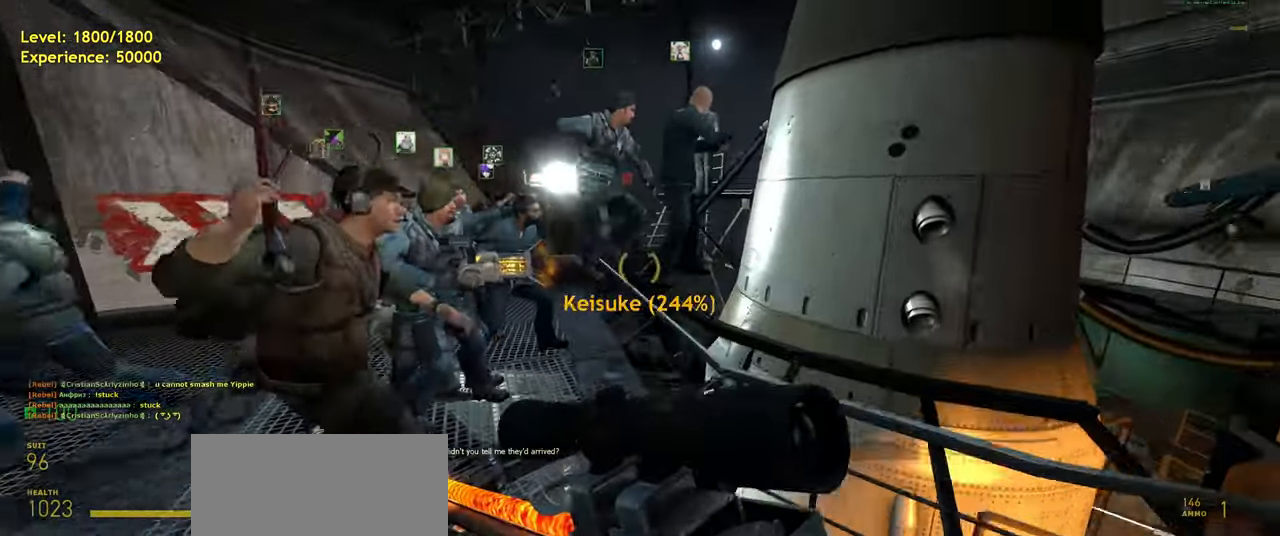
{"keys": [], "mouse": [], "events": [[140, "d", "down"], [240, "d", "up"], [380, "s", "down"], [500, "s", "up"]]}
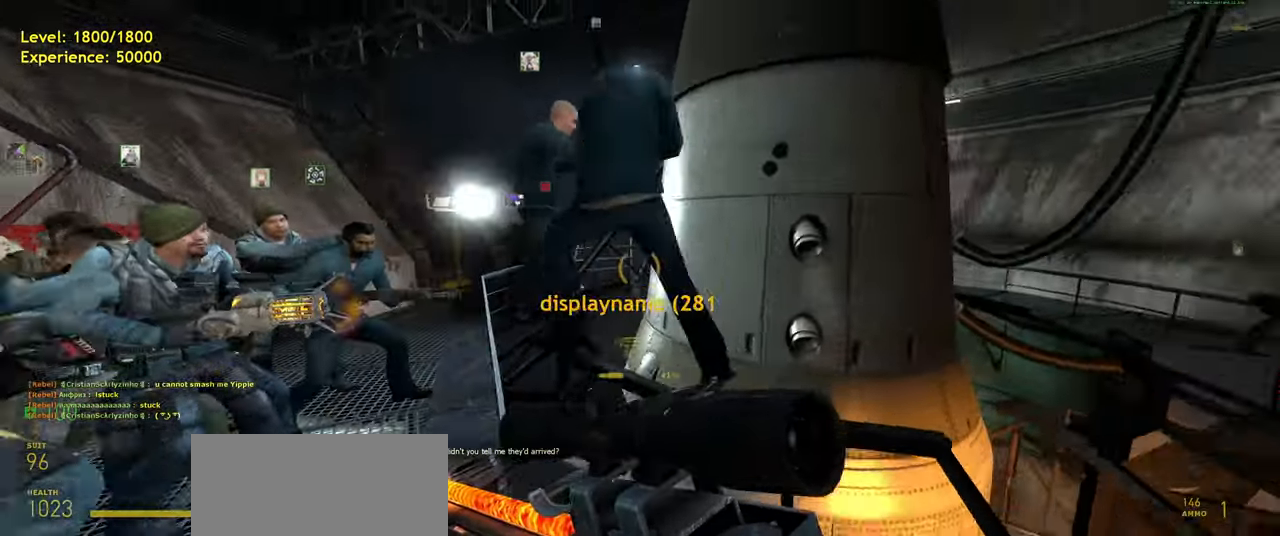
{"keys": [], "mouse": [], "events": []}
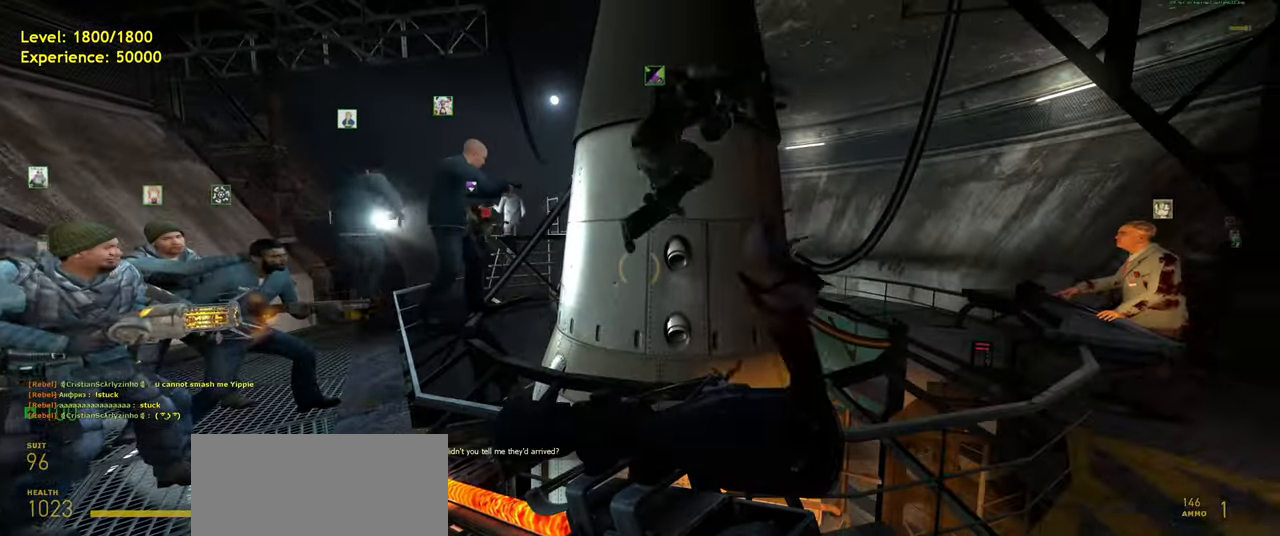
{"keys": ["ctrl", "d"], "mouse": [], "events": [[160, "w", "down"], [260, "space", "down"], [300, "ctrl", "down"], [360, "w", "up"], [400, "d", "down"], [400, "space", "up"]]}
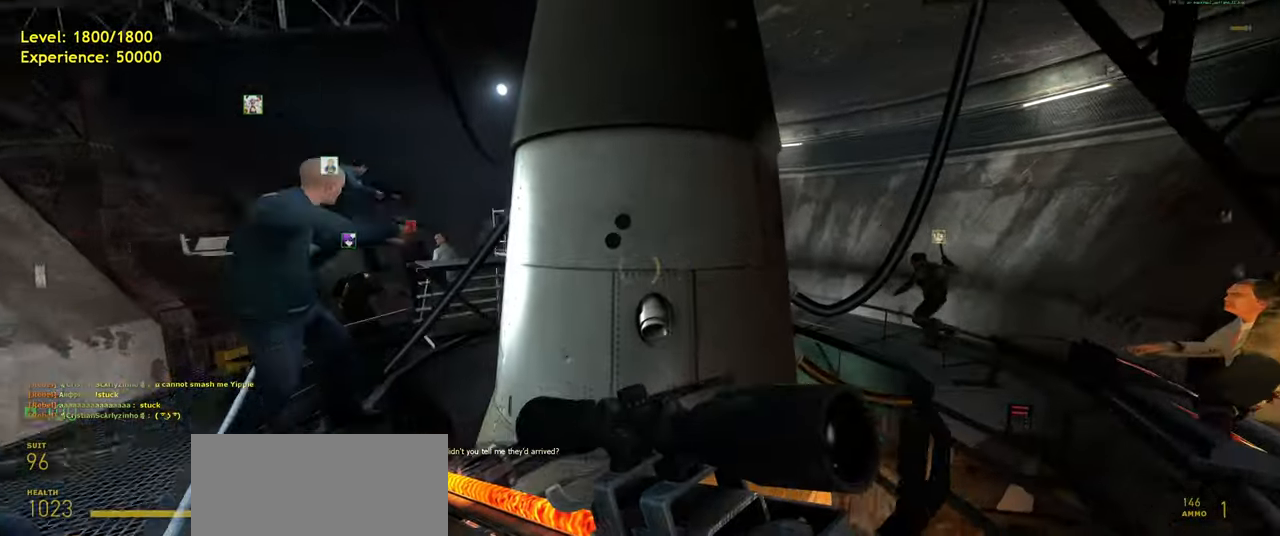
{"keys": ["w"], "mouse": [], "events": [[40, "ctrl", "up"], [220, "w", "down"], [260, "d", "up"]]}
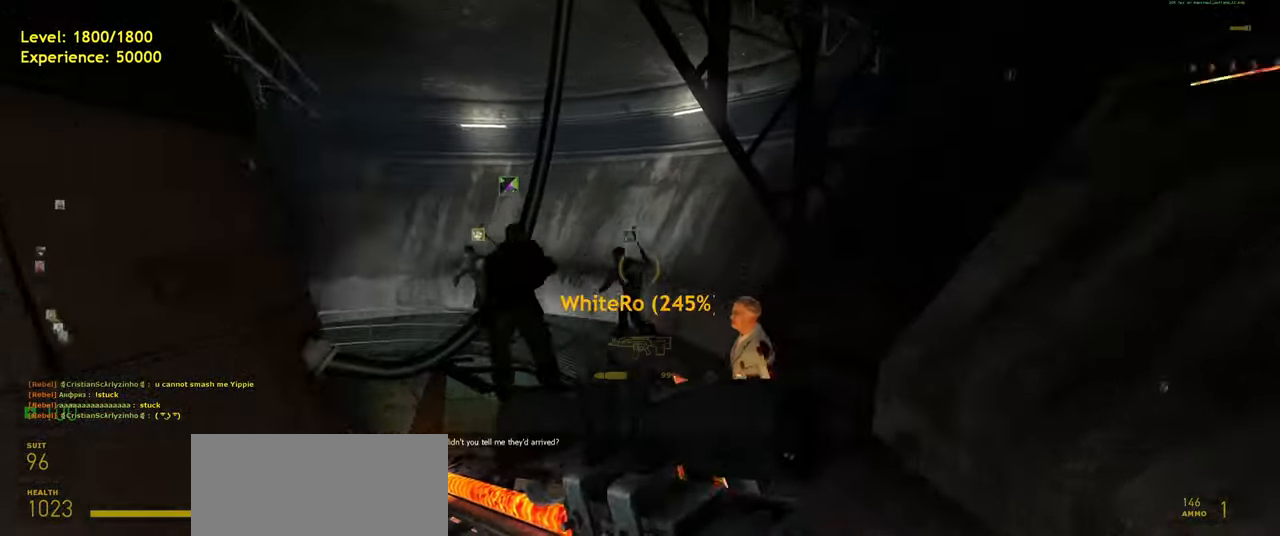
{"keys": [], "mouse": [], "events": [[60, "a", "down"], [160, "a", "up"], [180, "w", "up"]]}
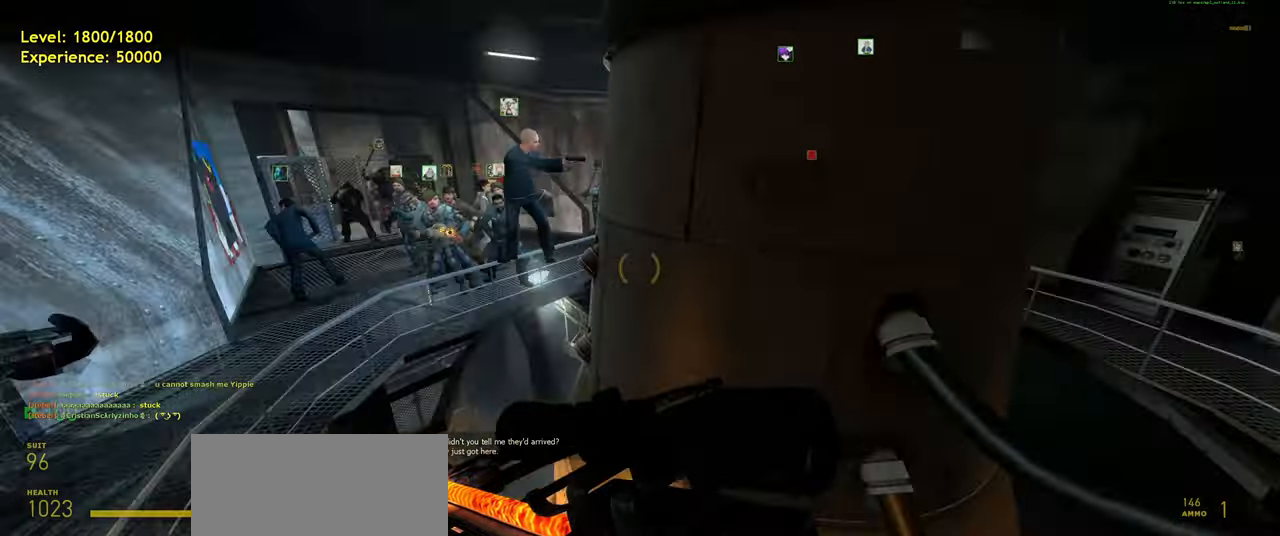
{"keys": [], "mouse": [], "events": [[60, "w", "down"], [180, "a", "down"], [320, "w", "up"], [360, "a", "up"]]}
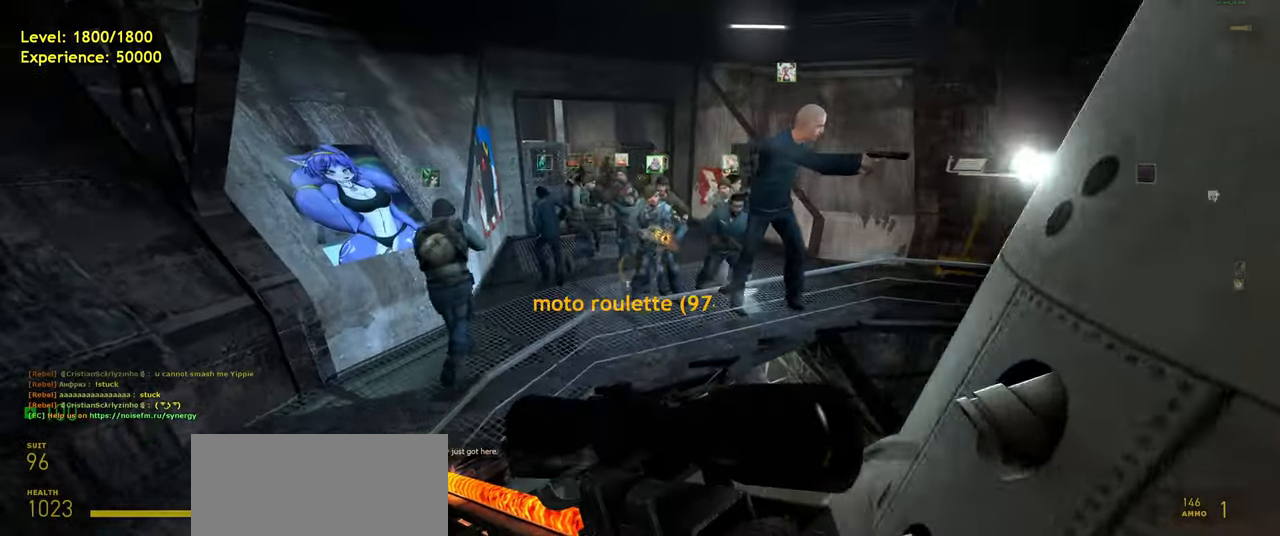
{"keys": ["space"], "mouse": [], "events": [[160, "w", "down"], [400, "space", "down"], [480, "w", "up"]]}
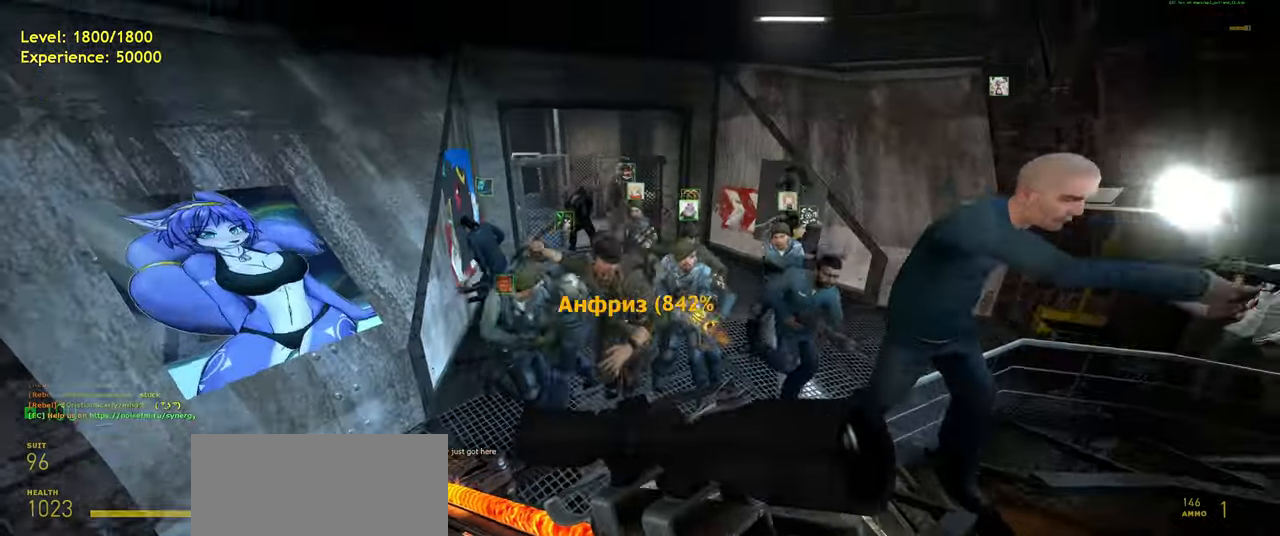
{"keys": [], "mouse": [], "events": [[20, "space", "up"], [60, "a", "down"], [200, "a", "up"]]}
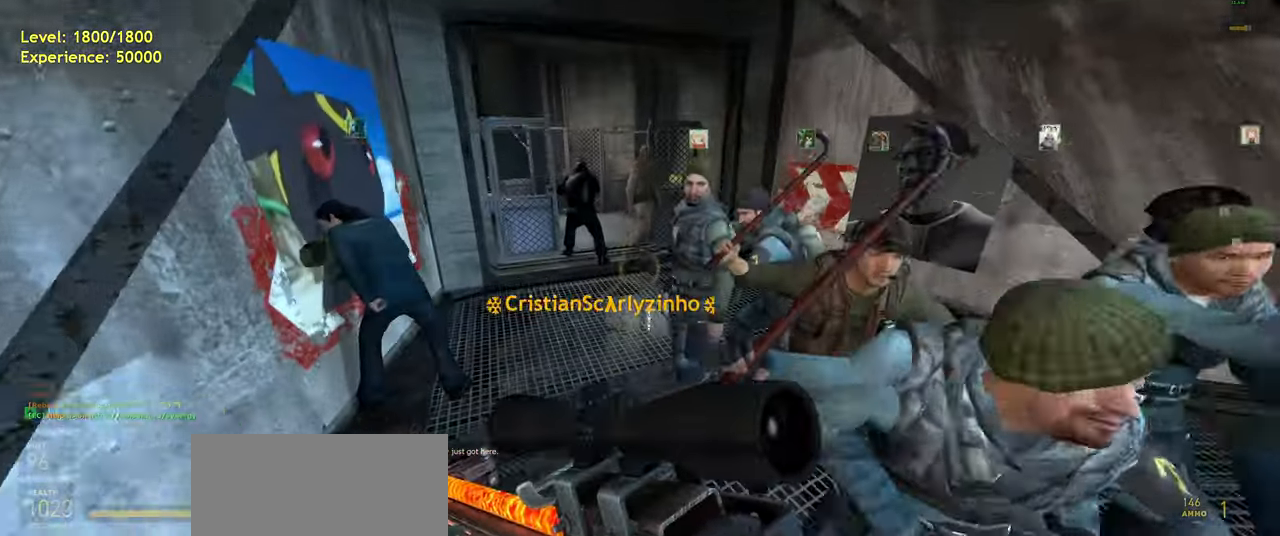
{"keys": ["a", "w"], "mouse": [], "events": [[300, "w", "down"], [460, "a", "down"]]}
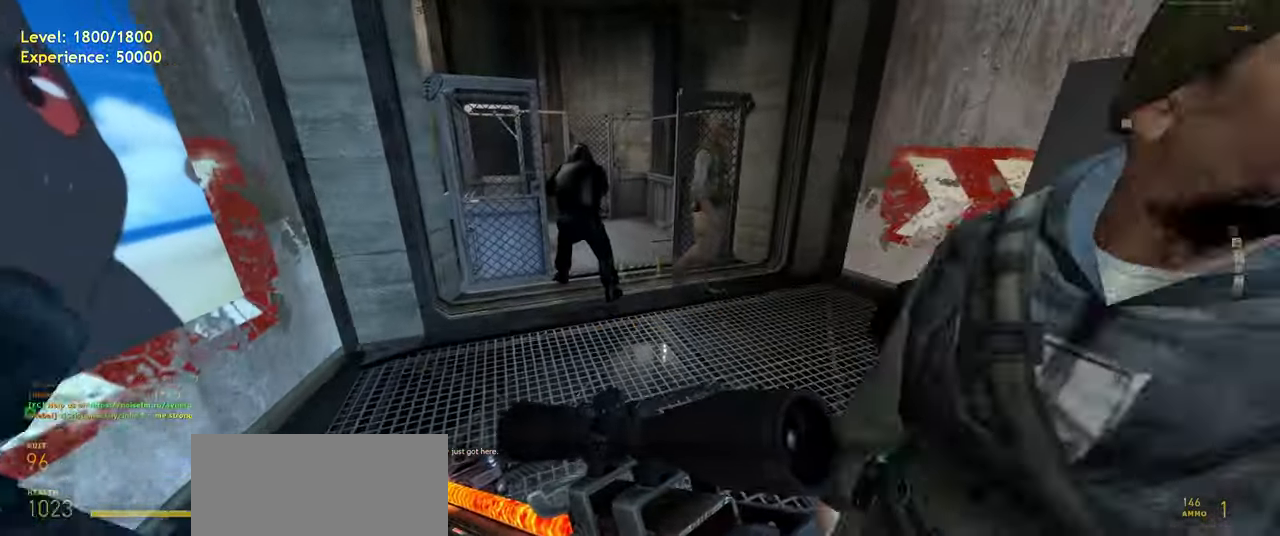
{"keys": [], "mouse": [], "events": [[80, "a", "up"], [320, "w", "up"]]}
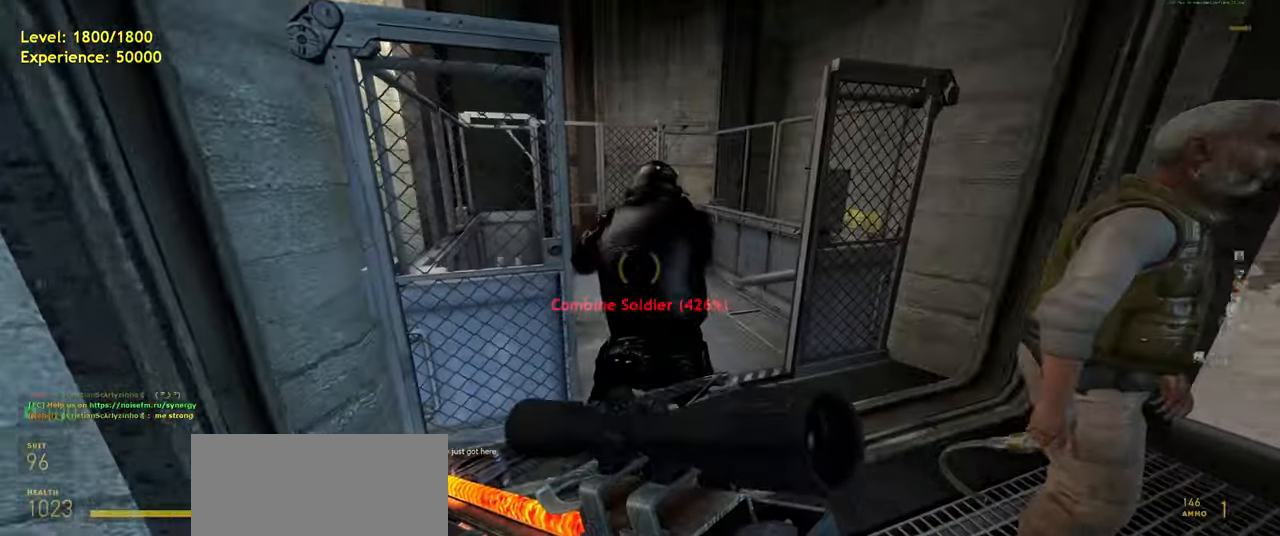
{"keys": [], "mouse": [], "events": [[400, "a", "down"], [460, "a", "up"]]}
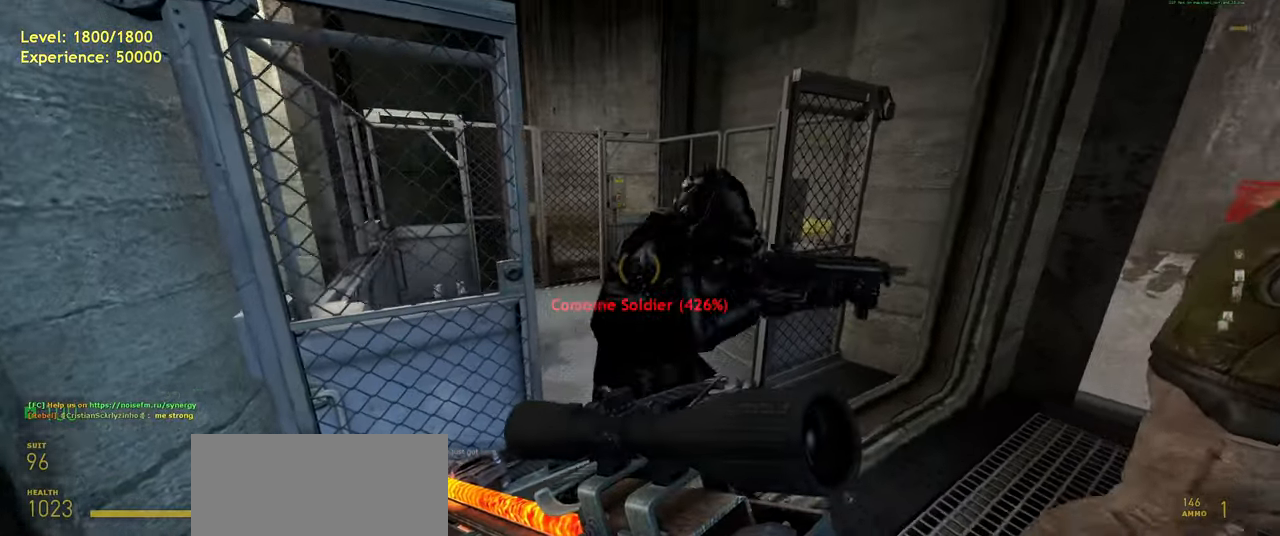
{"keys": [], "mouse": [], "events": [[260, "d", "down"], [300, "d", "up"]]}
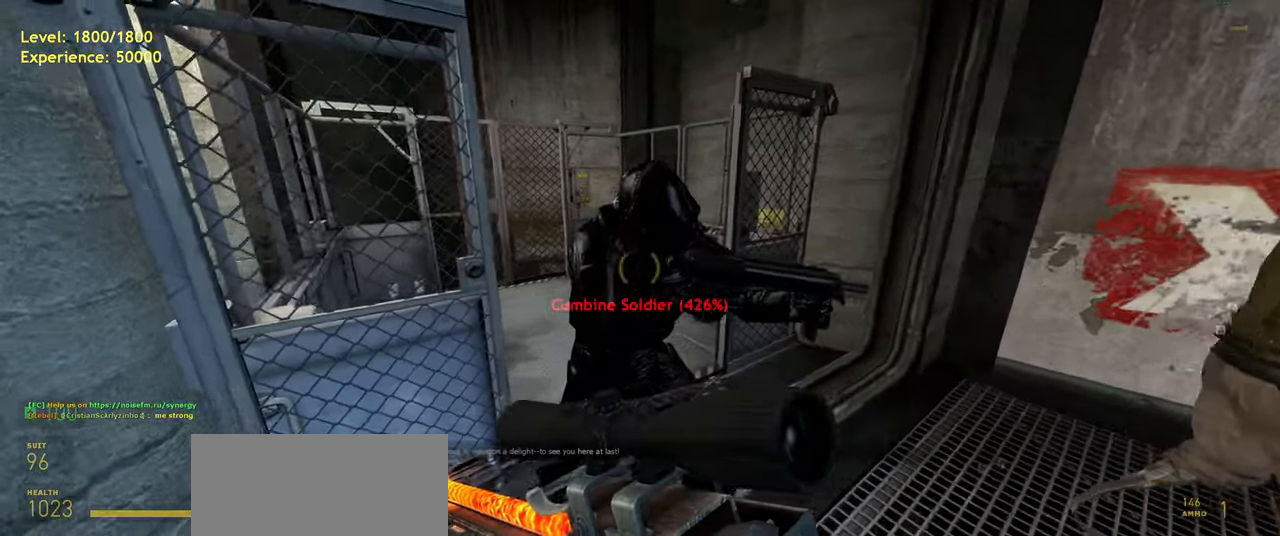
{"keys": [], "mouse": [], "events": [[60, "d", "down"], [140, "d", "up"], [380, "w", "down"], [460, "w", "up"]]}
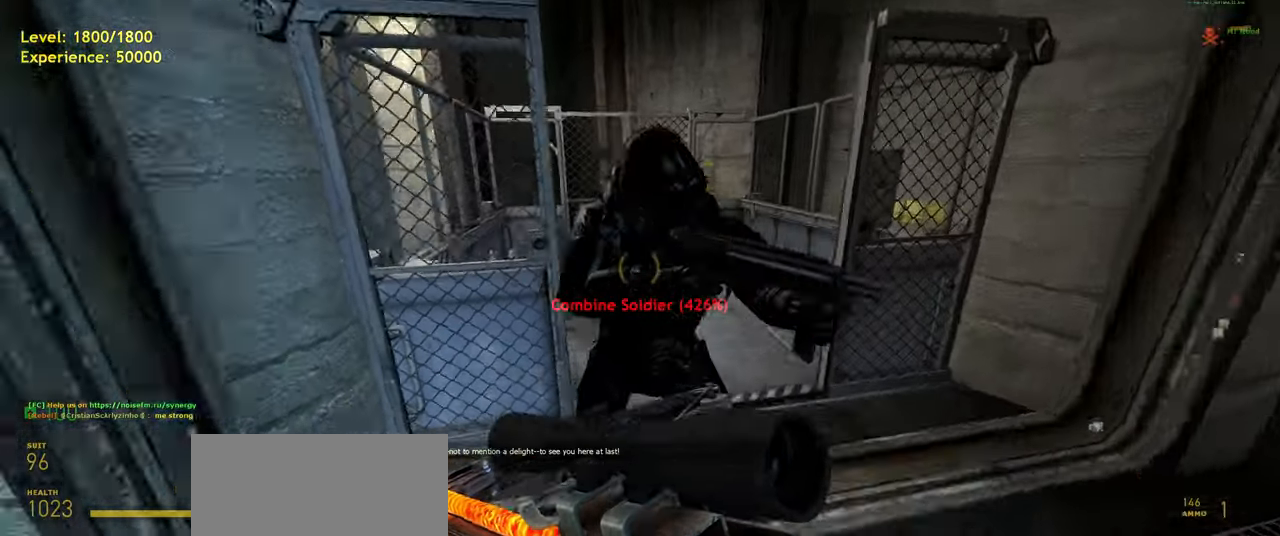
{"keys": [], "mouse": [], "events": [[140, "f", "down"], [220, "f", "up"], [400, "s", "down"], [460, "s", "up"]]}
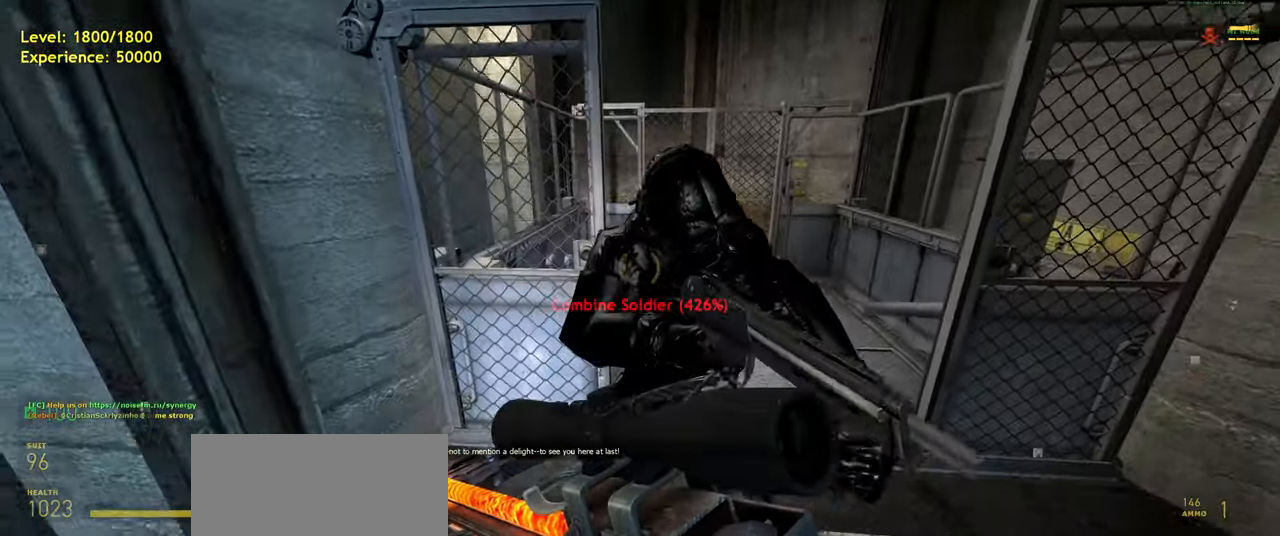
{"keys": [], "mouse": [], "events": [[160, "d", "down"], [220, "d", "up"], [400, "s", "down"], [460, "s", "up"]]}
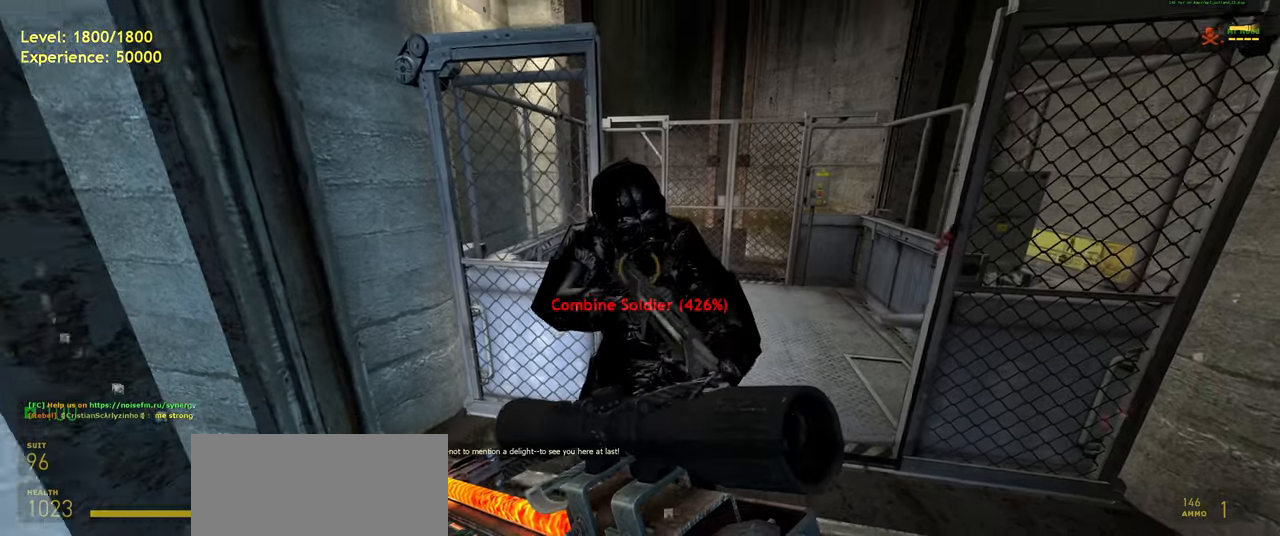
{"keys": [], "mouse": [], "events": [[360, "d", "down"], [400, "d", "up"]]}
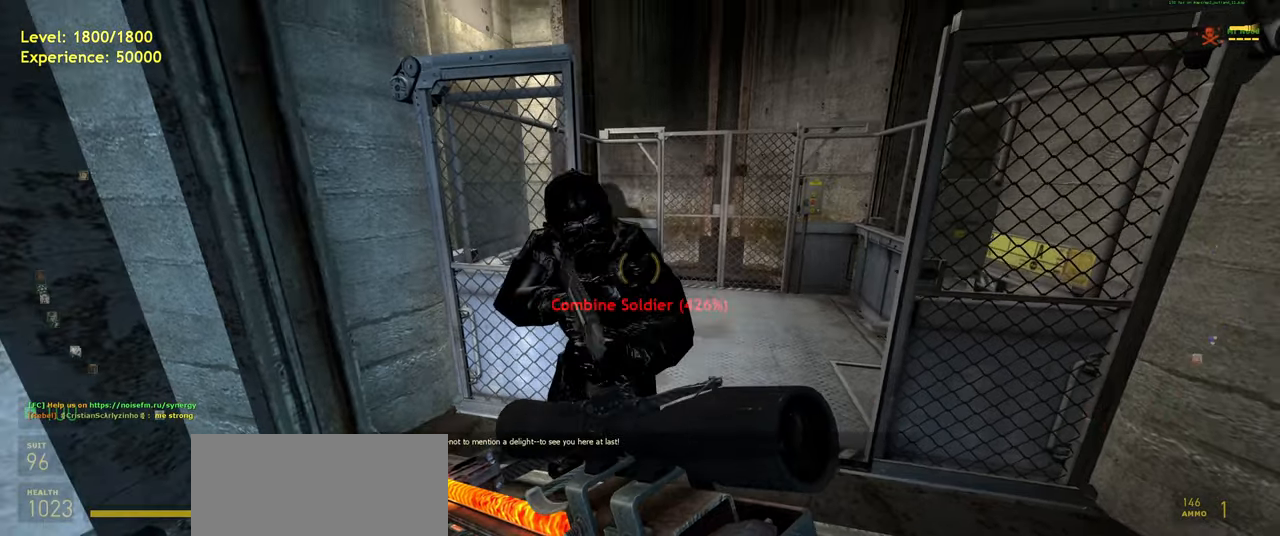
{"keys": [], "mouse": [], "events": []}
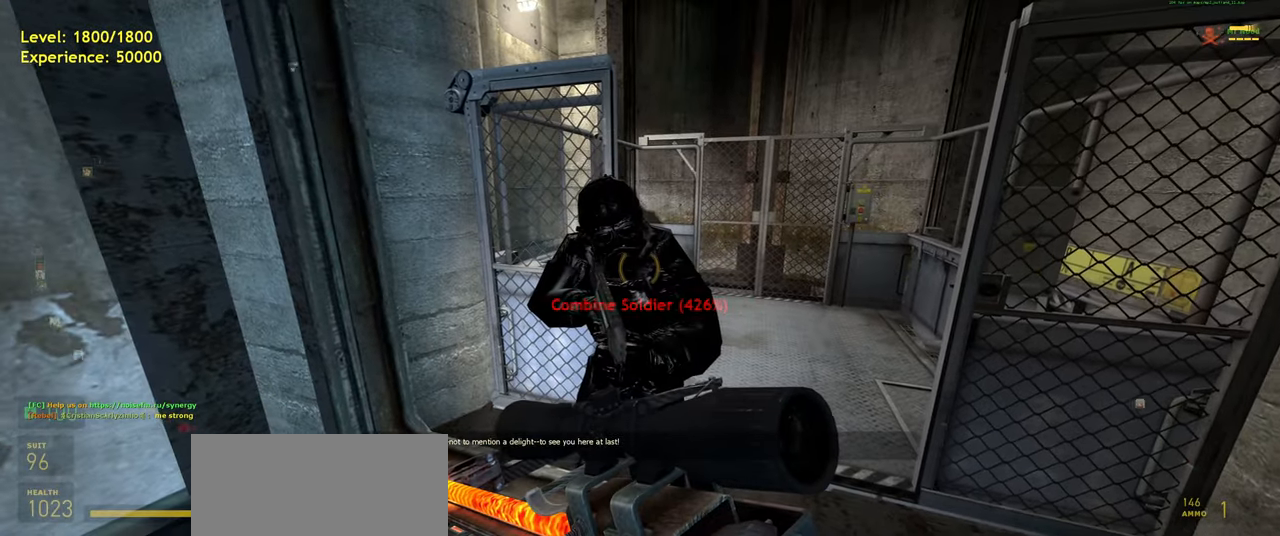
{"keys": [], "mouse": [], "events": [[260, "s", "down"], [380, "s", "up"]]}
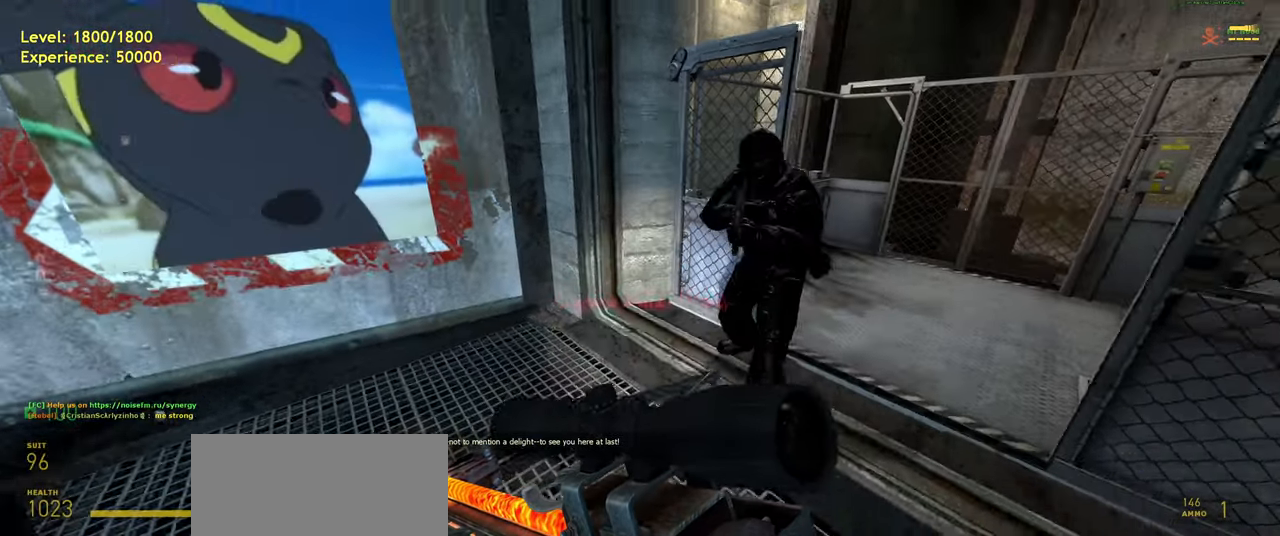
{"keys": [], "mouse": [], "events": []}